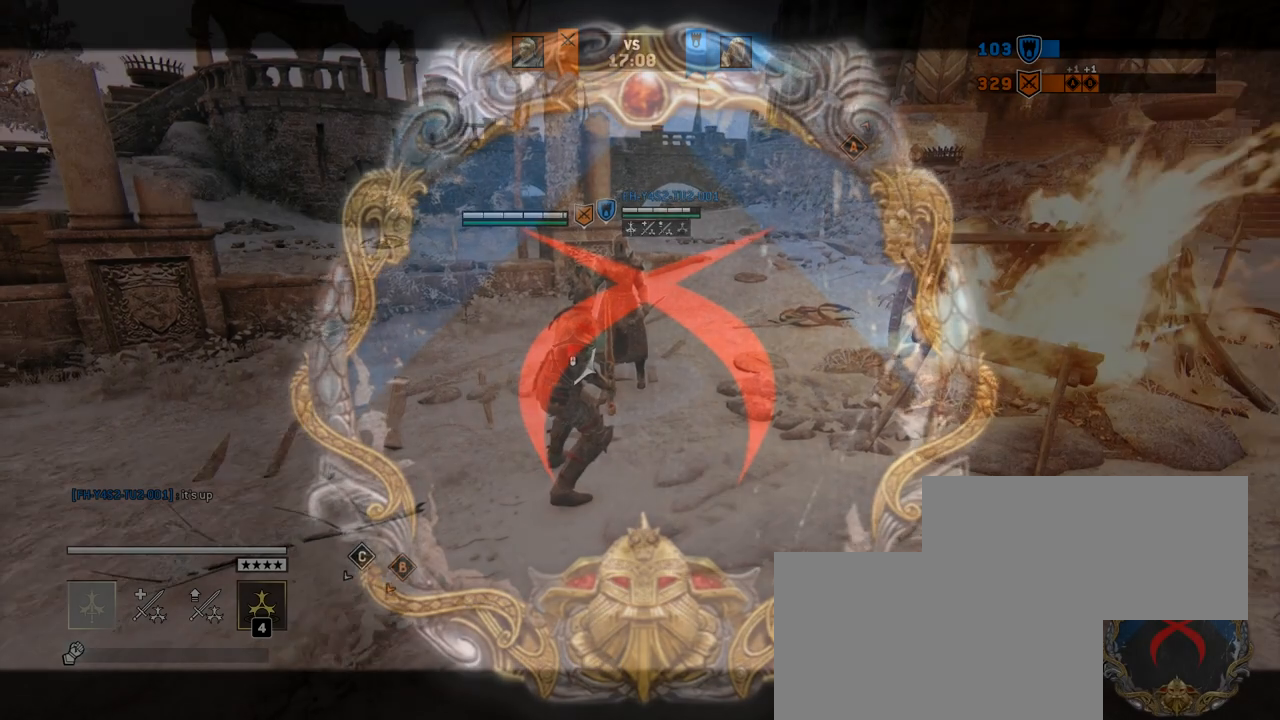
Gameplay with keyboard and mouse; each line is a JSON object with the keys and mouse buttons held at the frame after it. "events" lists presses ("down") and releases ("up") of "1", "2", "3", "4", "5", "a", "alt", "c", "caps_lock", "ctrl", "d", "e", "f", "g", "q", "r", "s", "shift", "space", "t", "tab", "v", "w", "x", "z", "mouse_left", "mouse_wheel" and "mouse_right" between this image and that frame as [ms after this image, input, new state], when the widget could be followed in between. "mouse_left", "mouse_wheel", "mouse_right" = the "left", "wheel", "right" buttons of the "mouse" list. No other keys are recorded. "wheel" means that the mouse wheel is clicked or scrolled. Not read: mouse_move.
{"keys": [], "mouse": [], "events": []}
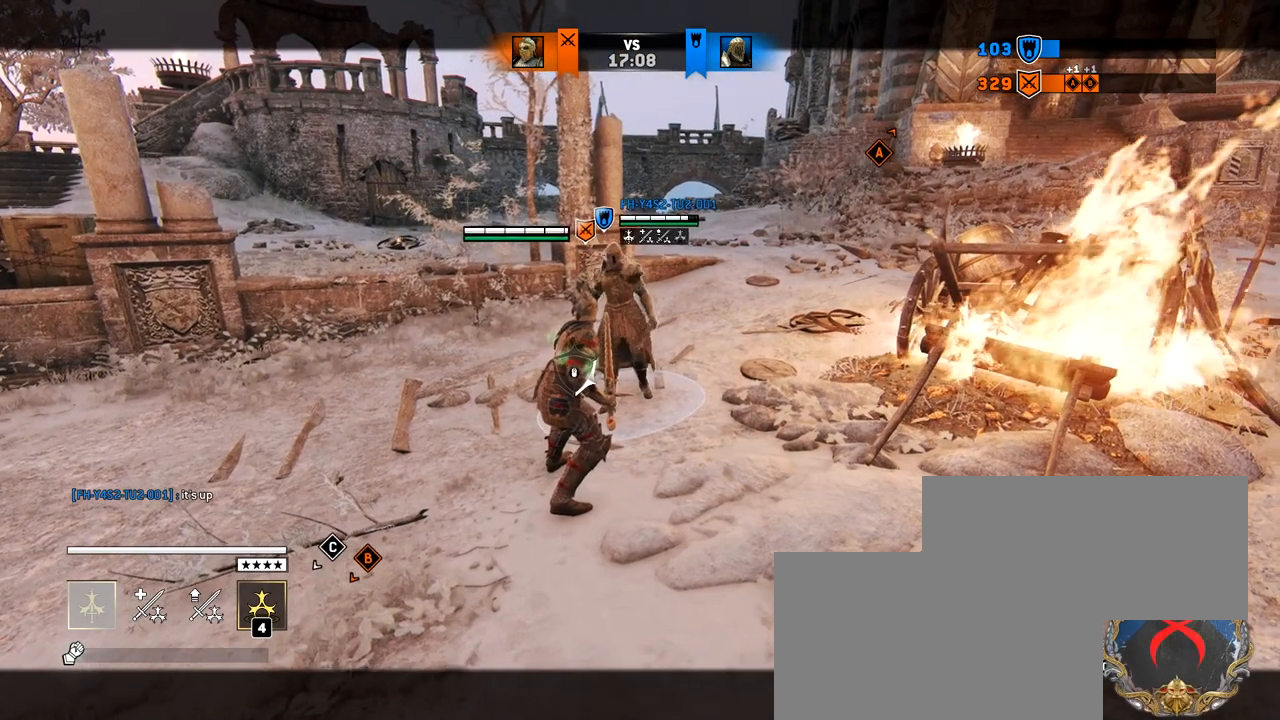
{"keys": [], "mouse": [], "events": []}
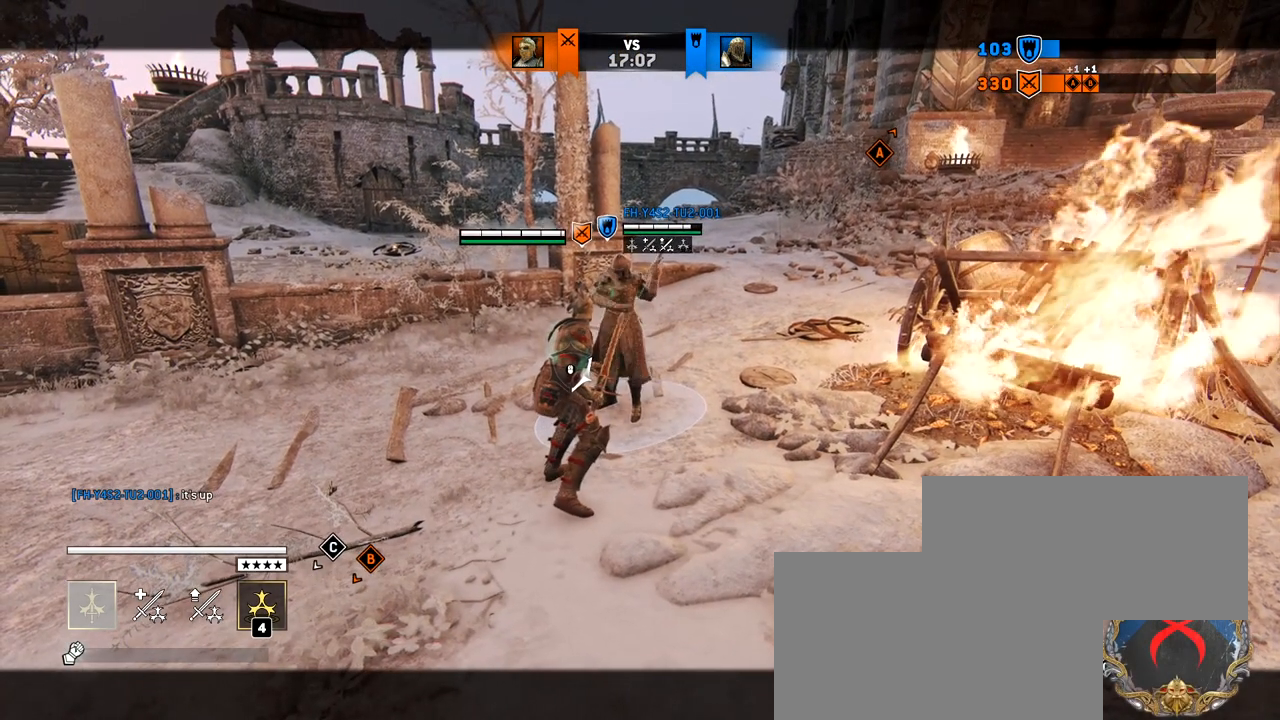
{"keys": [], "mouse": [], "events": []}
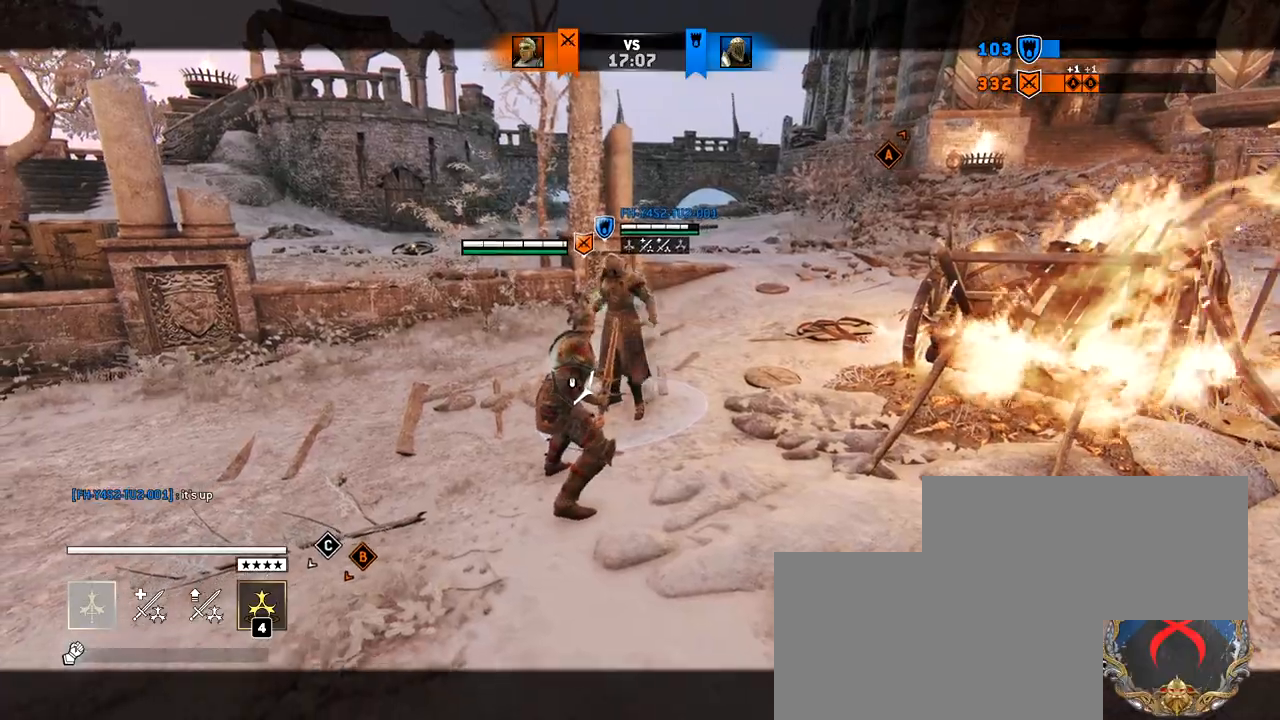
{"keys": [], "mouse": [], "events": []}
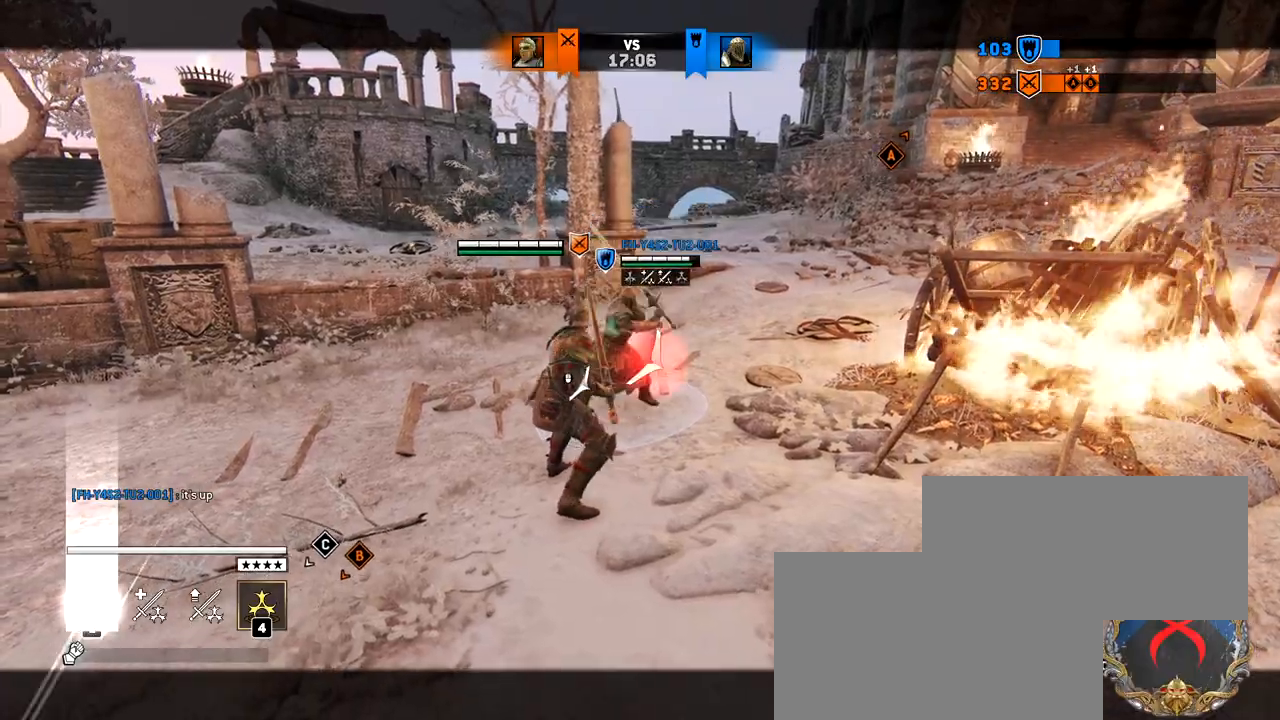
{"keys": [], "mouse": [], "events": []}
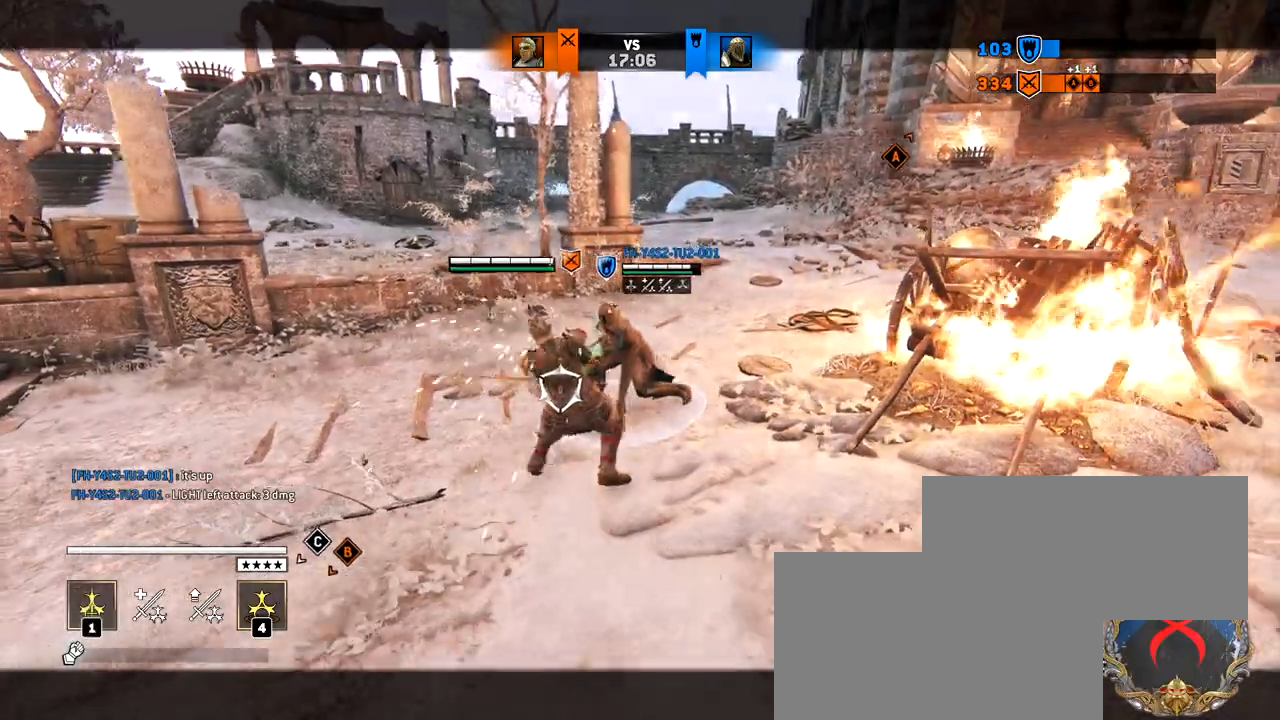
{"keys": [], "mouse": [], "events": []}
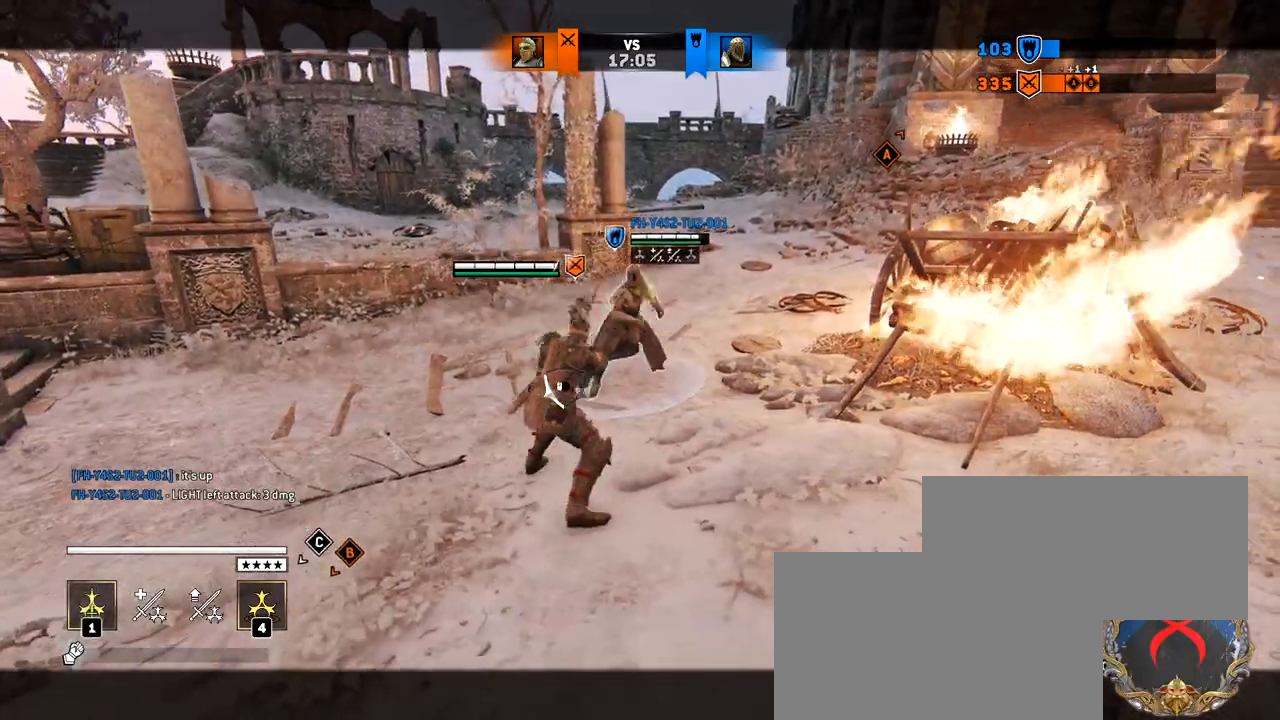
{"keys": [], "mouse": [], "events": []}
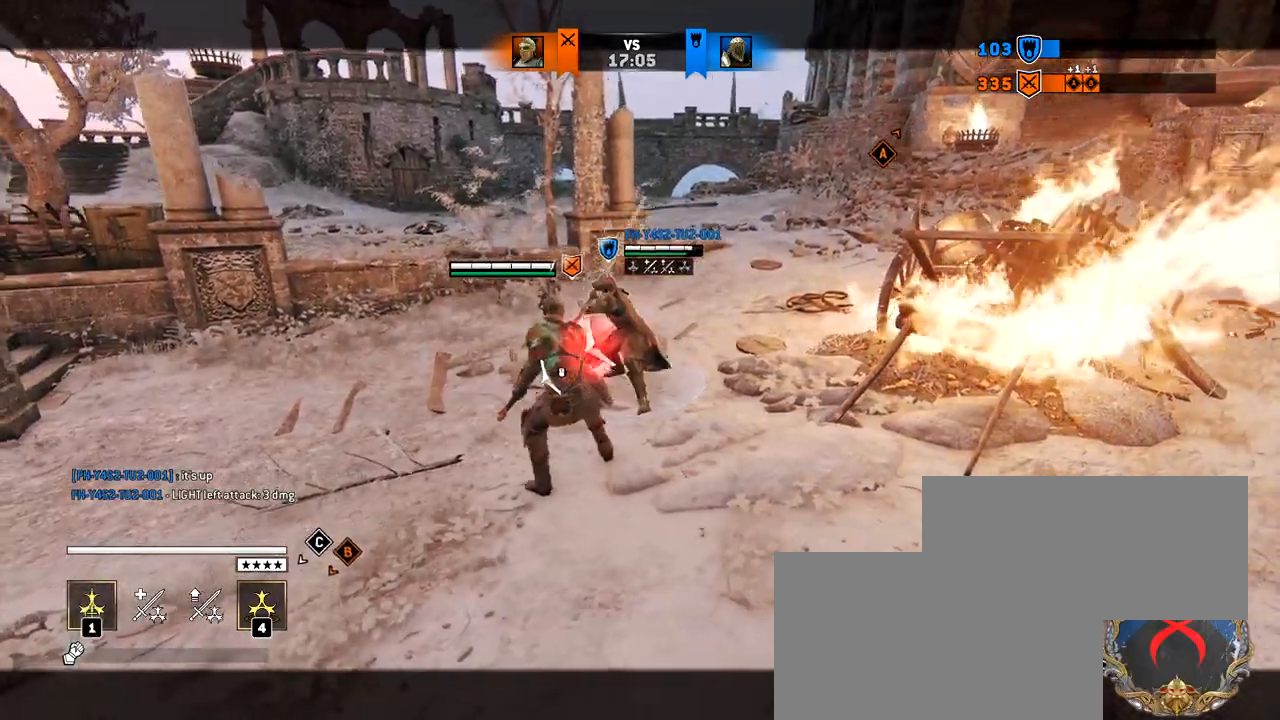
{"keys": [], "mouse": [], "events": []}
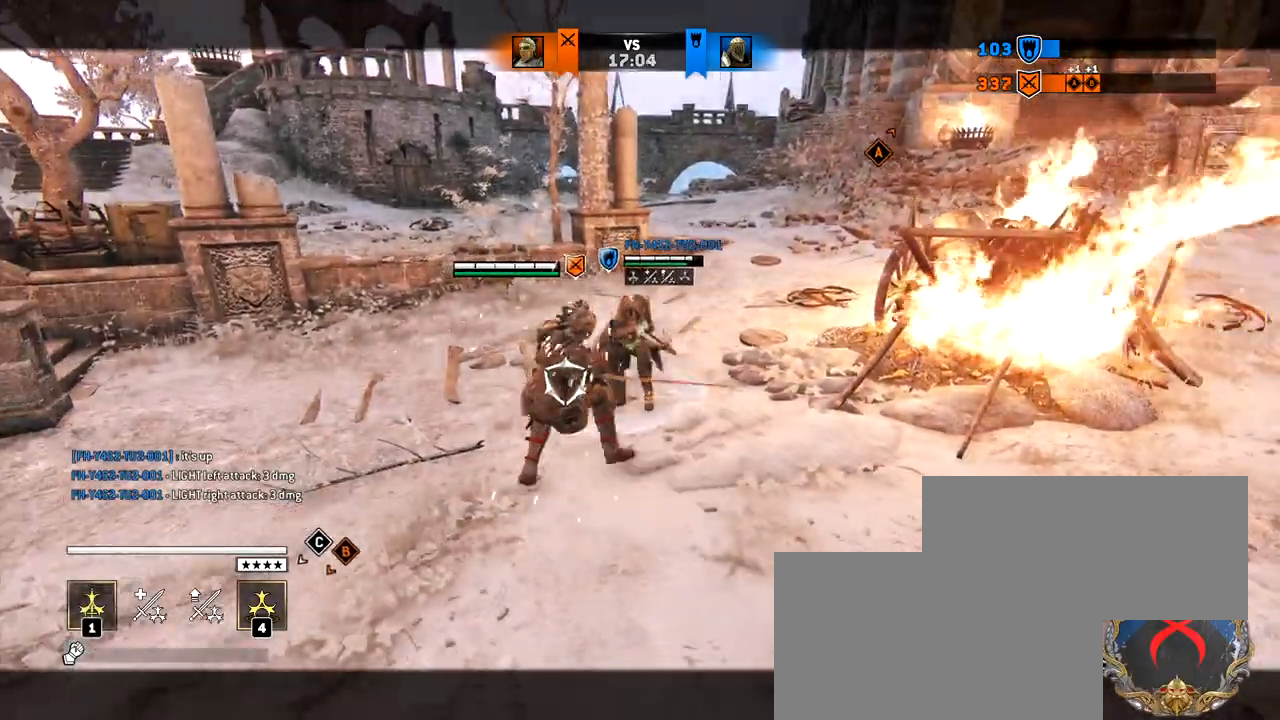
{"keys": [], "mouse": [], "events": []}
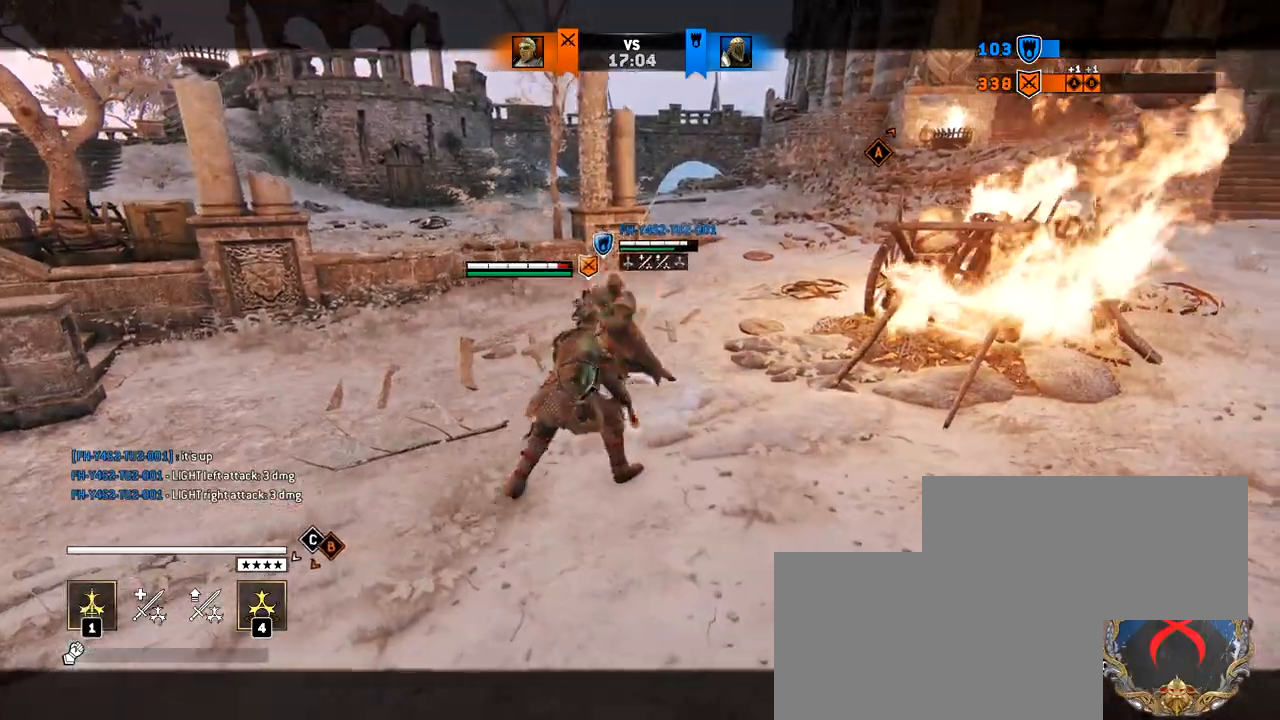
{"keys": ["a", "shift", "w"], "mouse": [], "events": [[467, "a", "down"], [467, "shift", "down"], [467, "w", "down"]]}
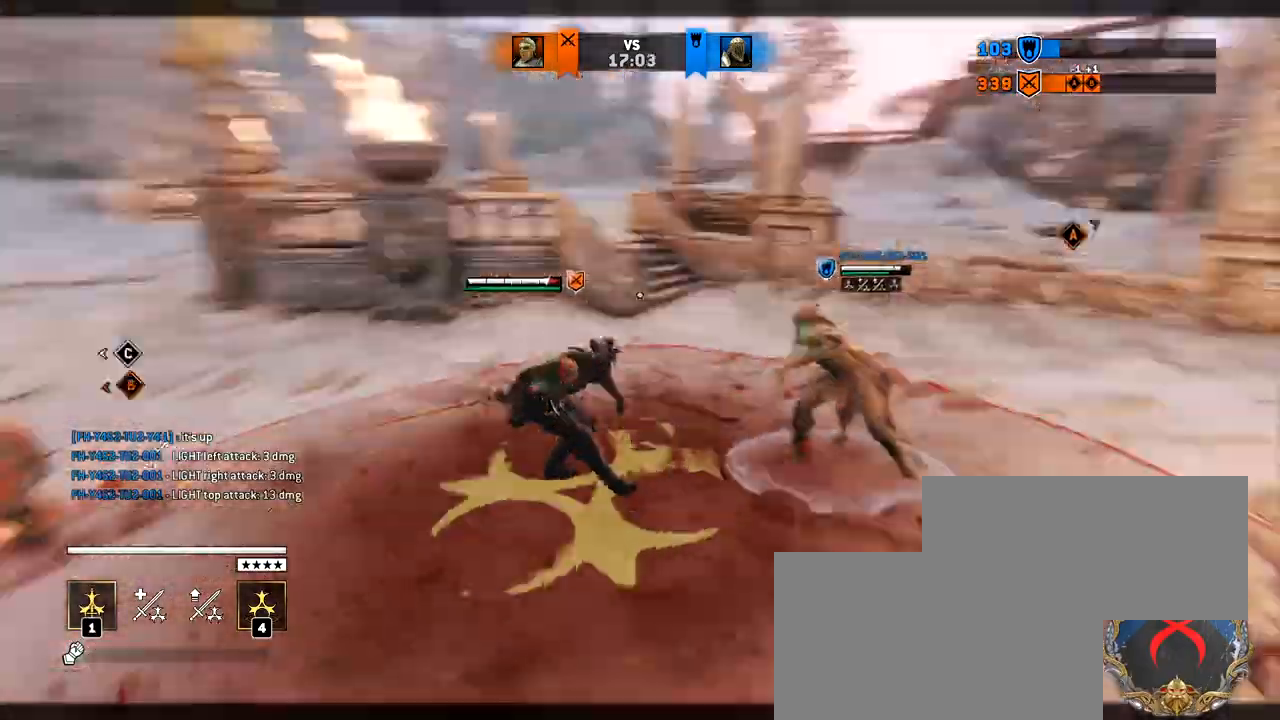
{"keys": ["shift", "w"], "mouse": [], "events": [[350, "a", "up"]]}
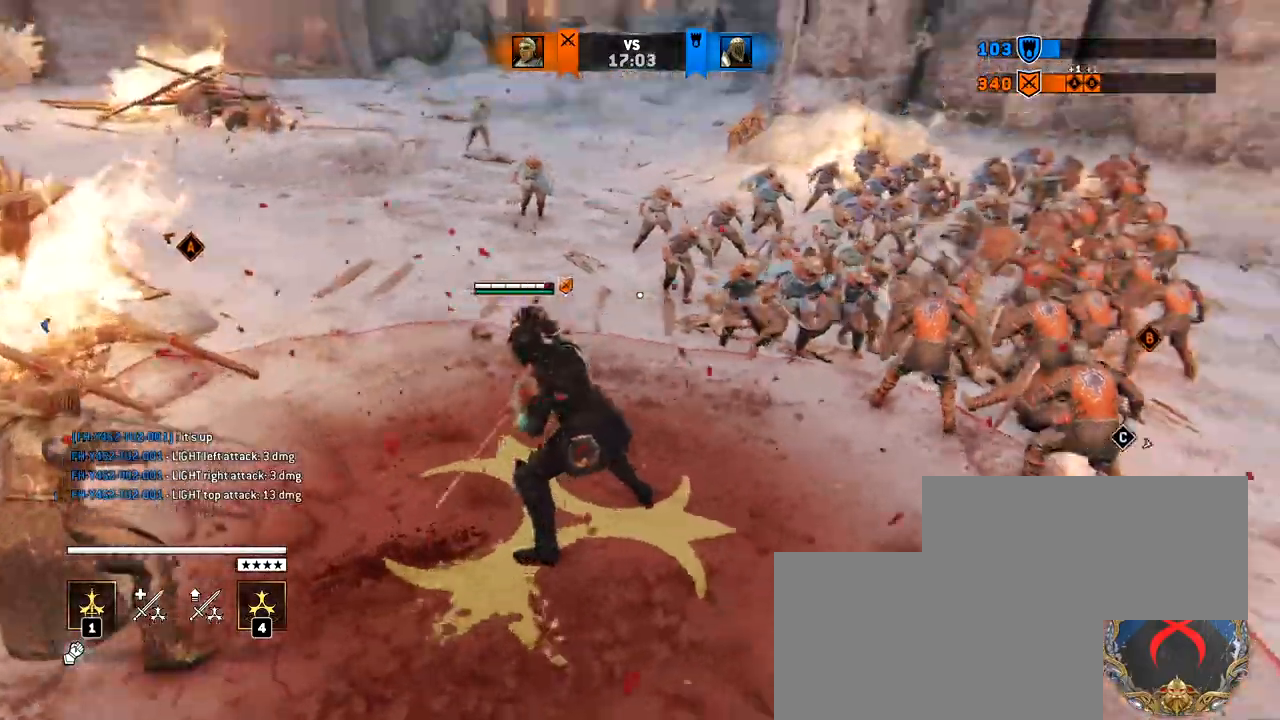
{"keys": ["d", "shift", "w"], "mouse": [], "events": [[133, "d", "down"]]}
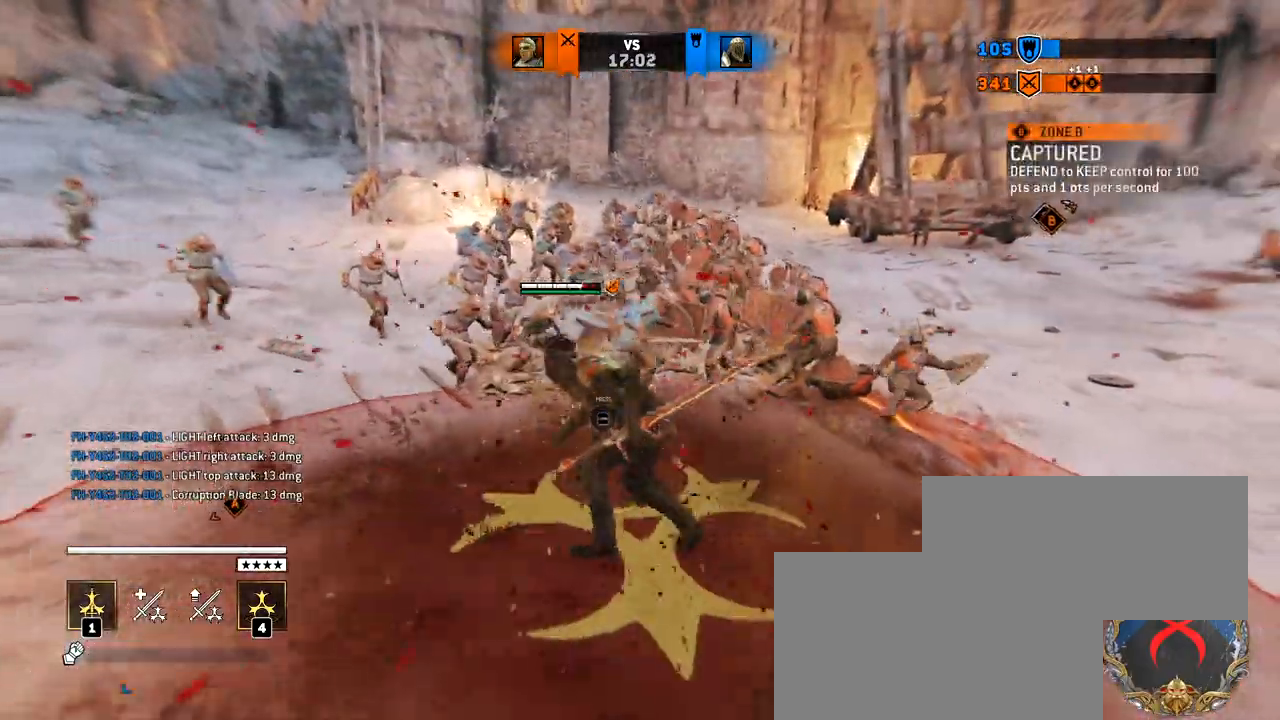
{"keys": ["d", "shift", "w"], "mouse": [], "events": [[283, "d", "up"], [483, "d", "down"]]}
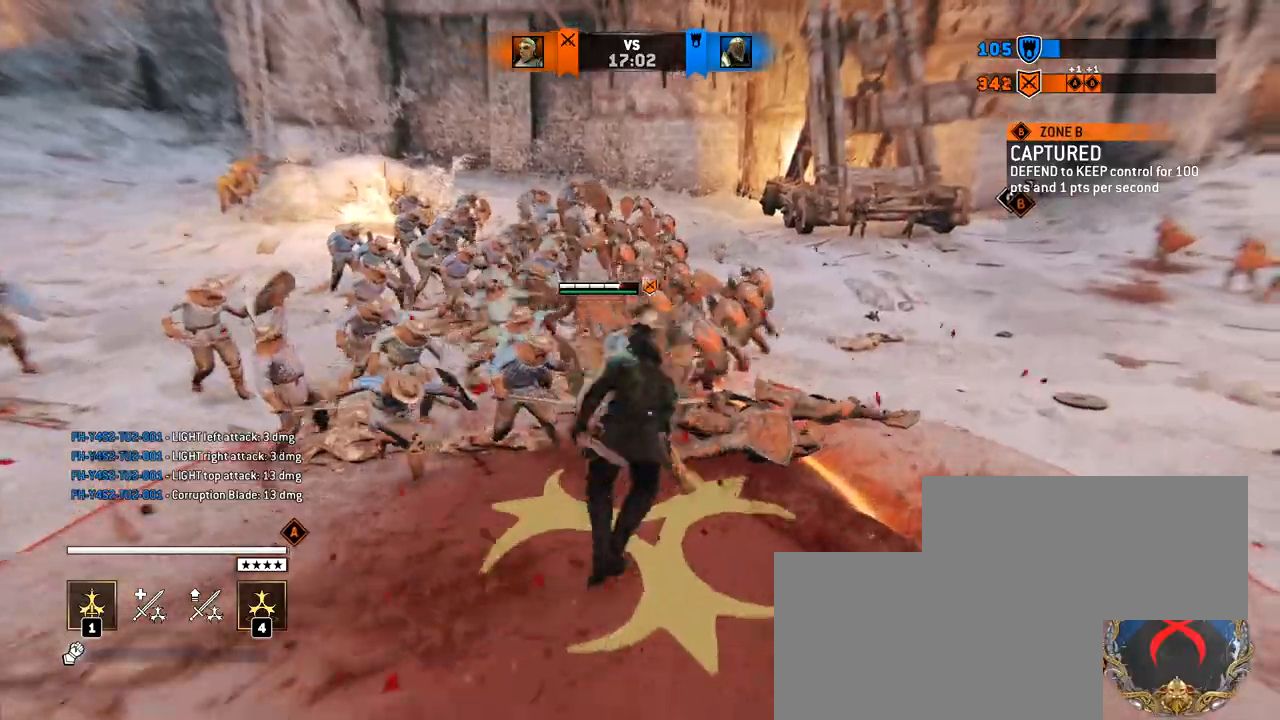
{"keys": ["shift", "w"], "mouse": [], "events": [[117, "d", "up"]]}
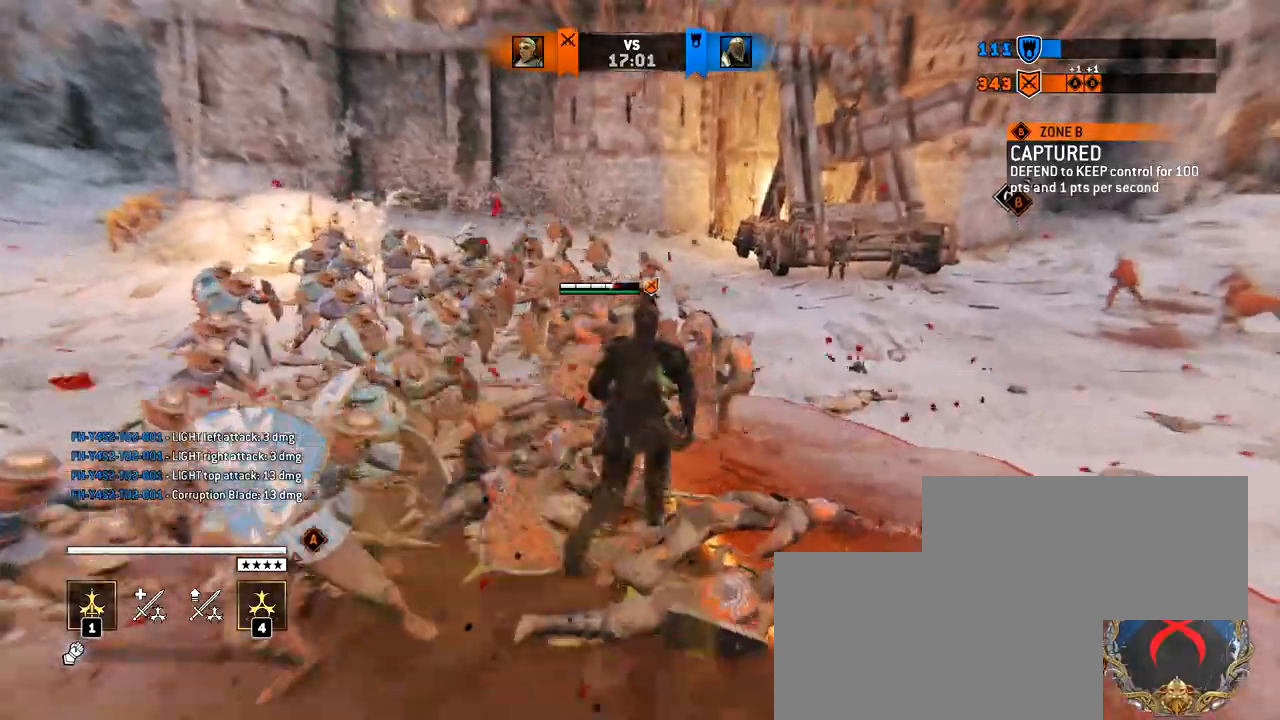
{"keys": ["shift", "w"], "mouse": [], "events": []}
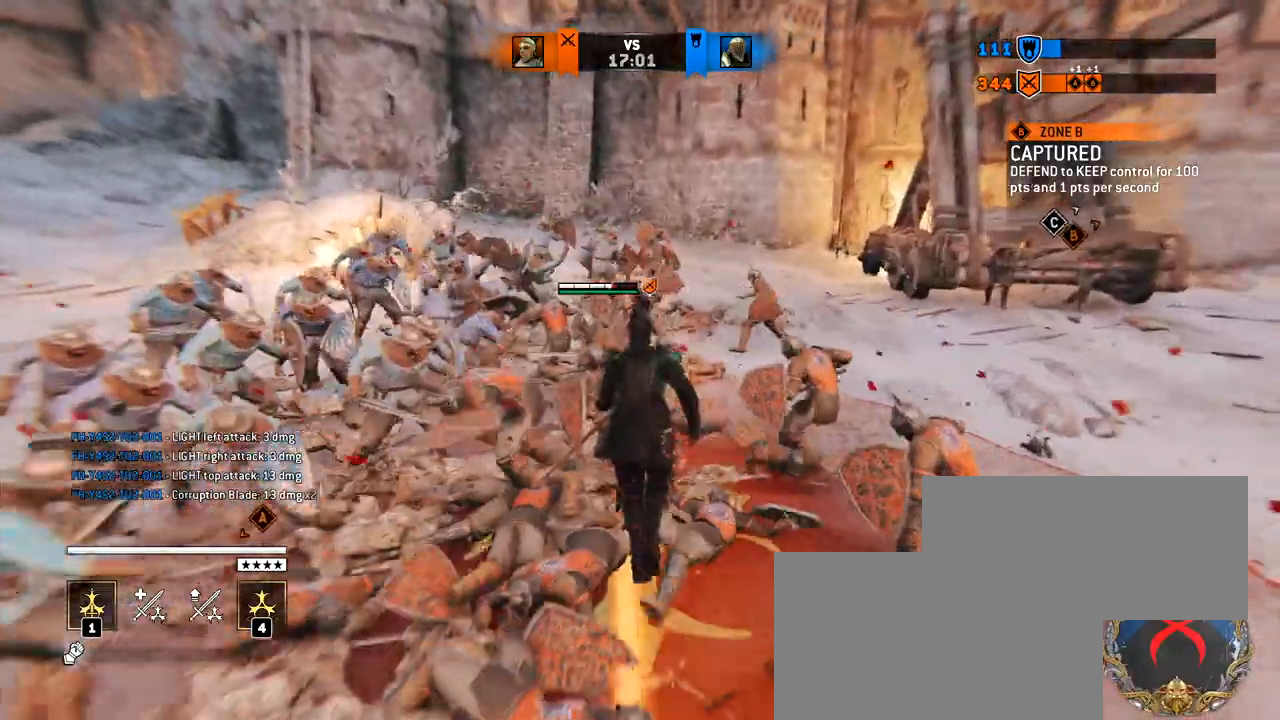
{"keys": ["shift", "w"], "mouse": [], "events": []}
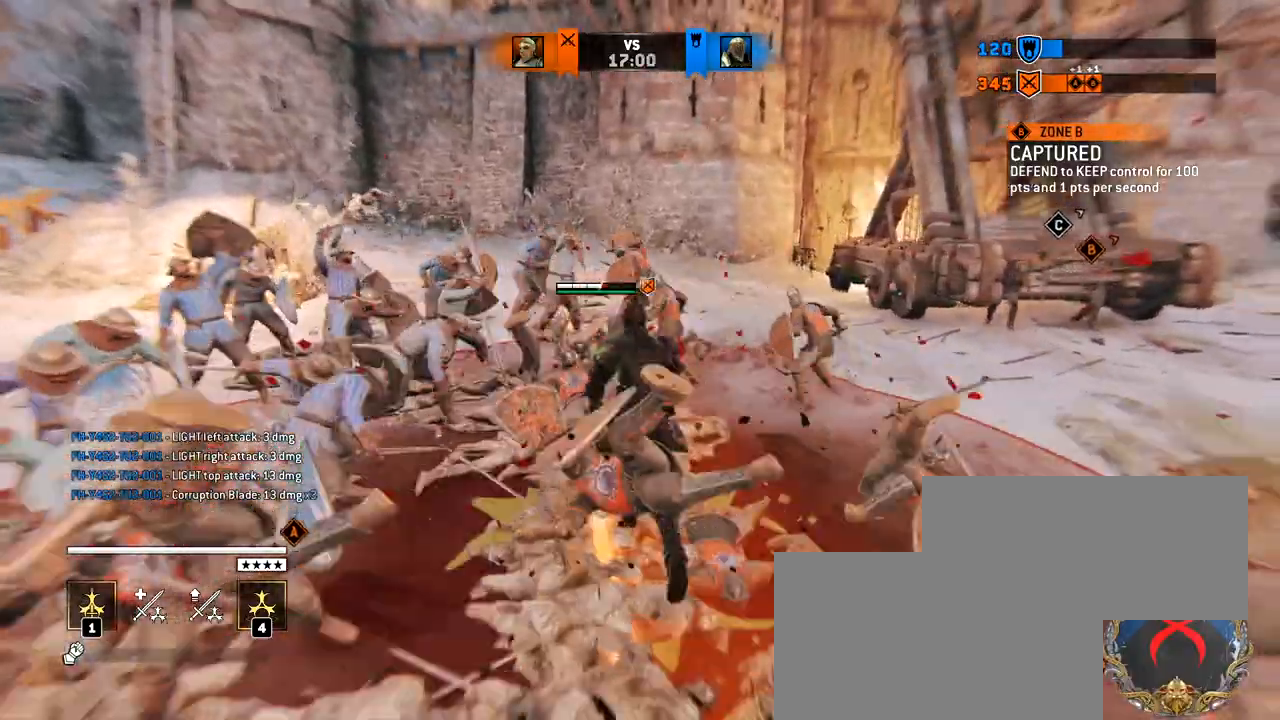
{"keys": ["a", "shift", "w"], "mouse": [], "events": [[483, "a", "down"]]}
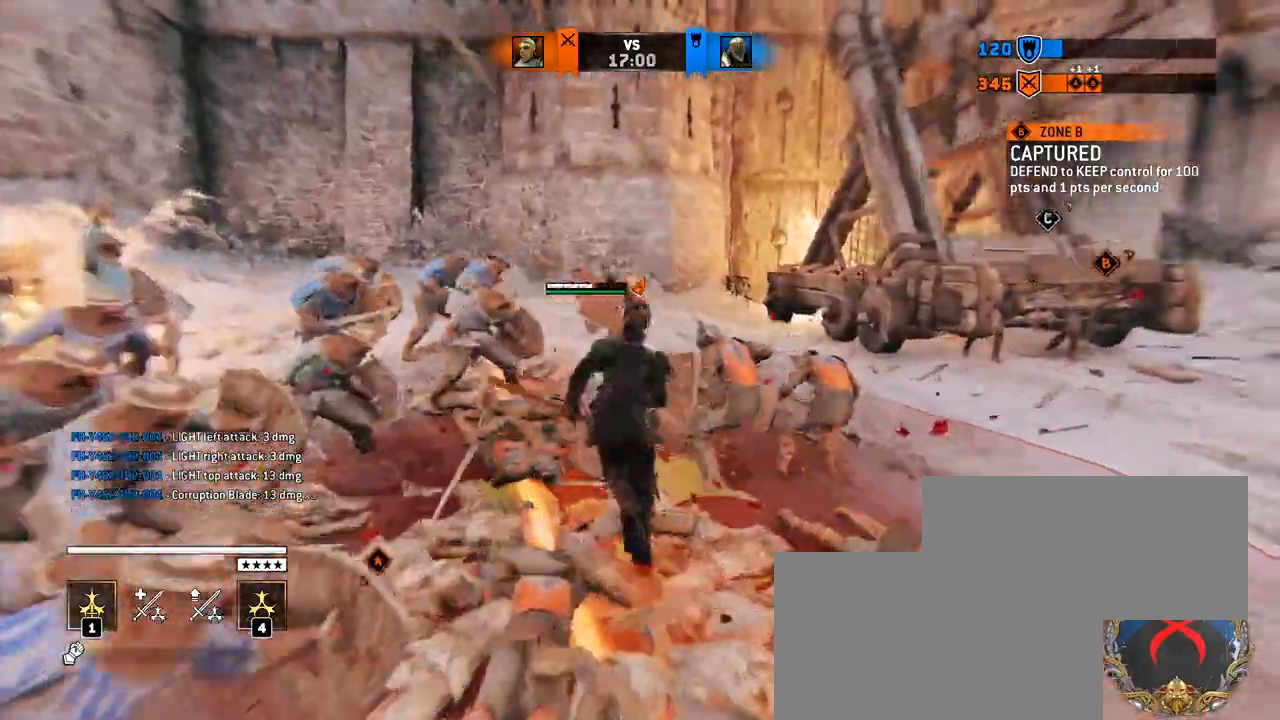
{"keys": ["shift", "w"], "mouse": [], "events": [[183, "a", "up"]]}
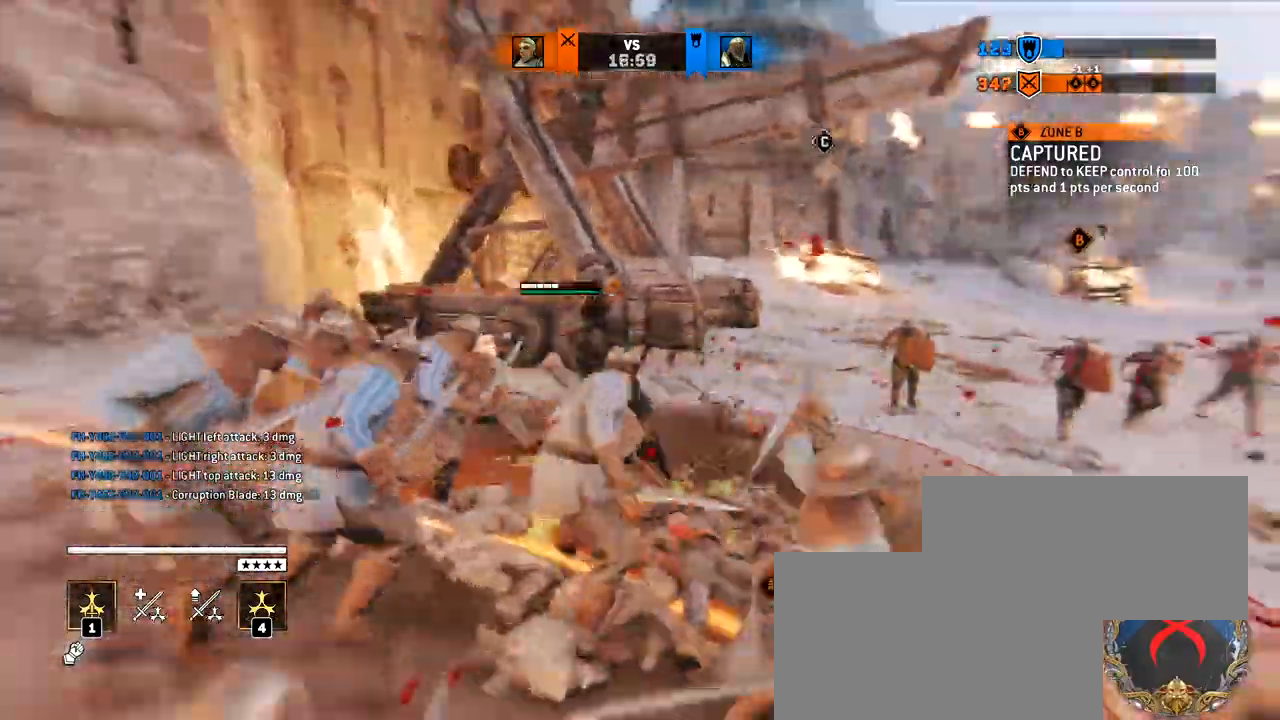
{"keys": ["shift", "w"], "mouse": [], "events": [[50, "d", "down"], [333, "d", "up"]]}
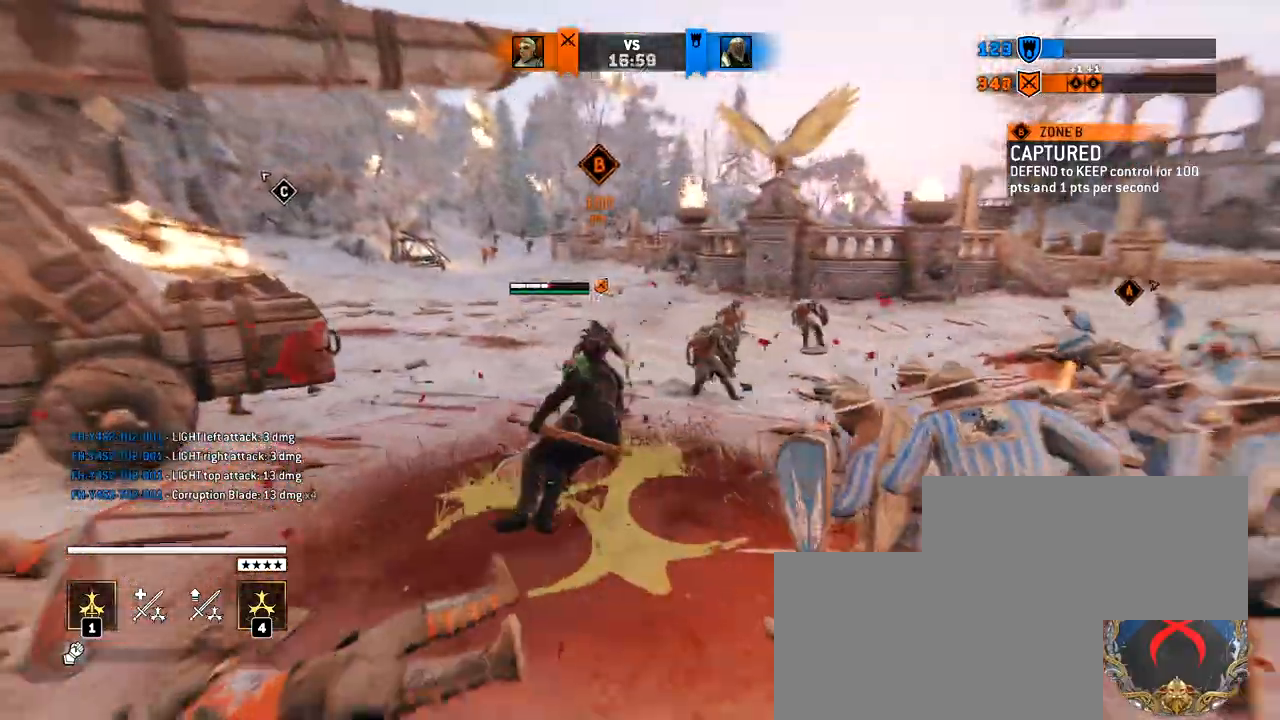
{"keys": ["d", "shift", "w"], "mouse": [], "events": [[117, "d", "down"], [250, "d", "up"], [350, "d", "down"]]}
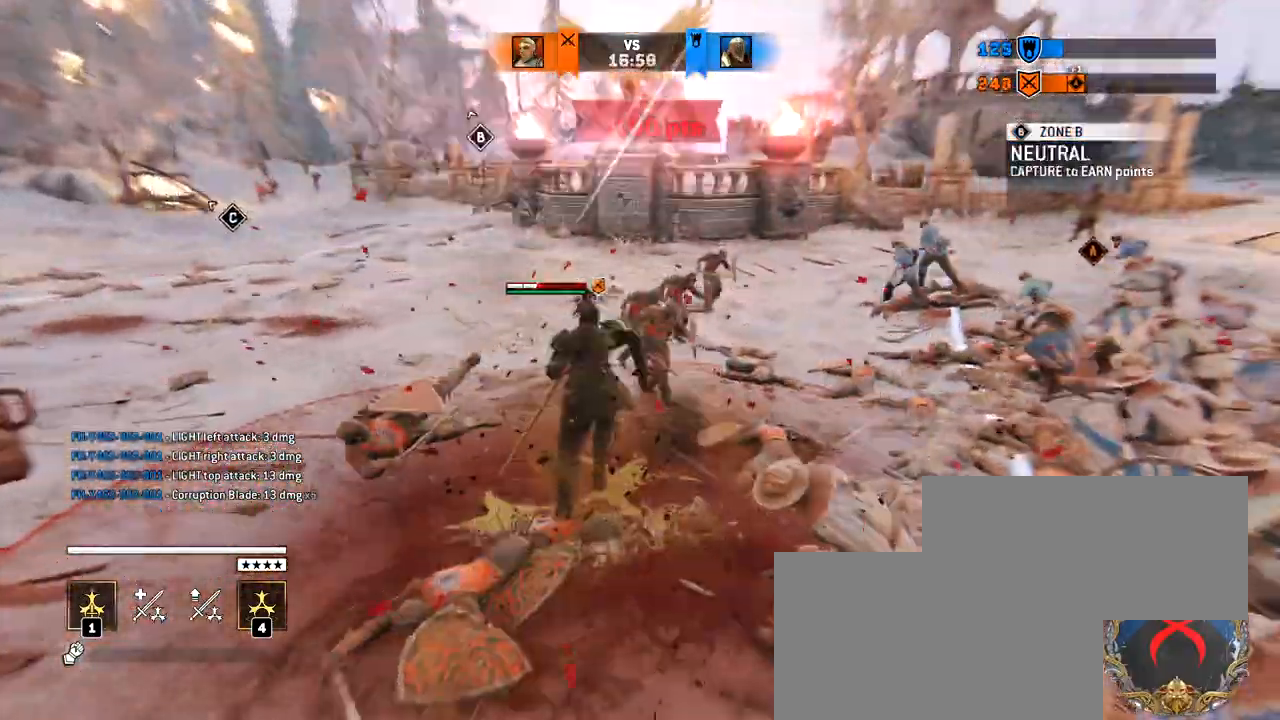
{"keys": ["shift", "w"], "mouse": [], "events": [[33, "d", "up"], [183, "d", "down"], [317, "d", "up"]]}
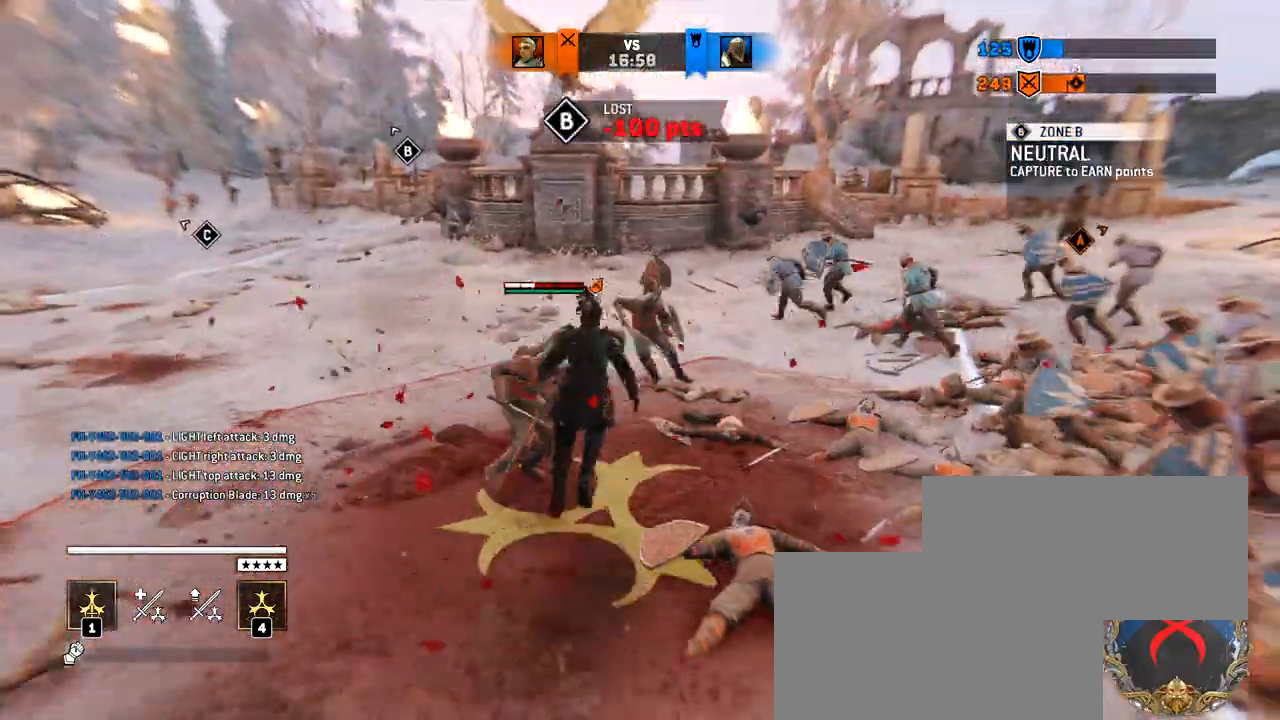
{"keys": ["shift", "w"], "mouse": [], "events": []}
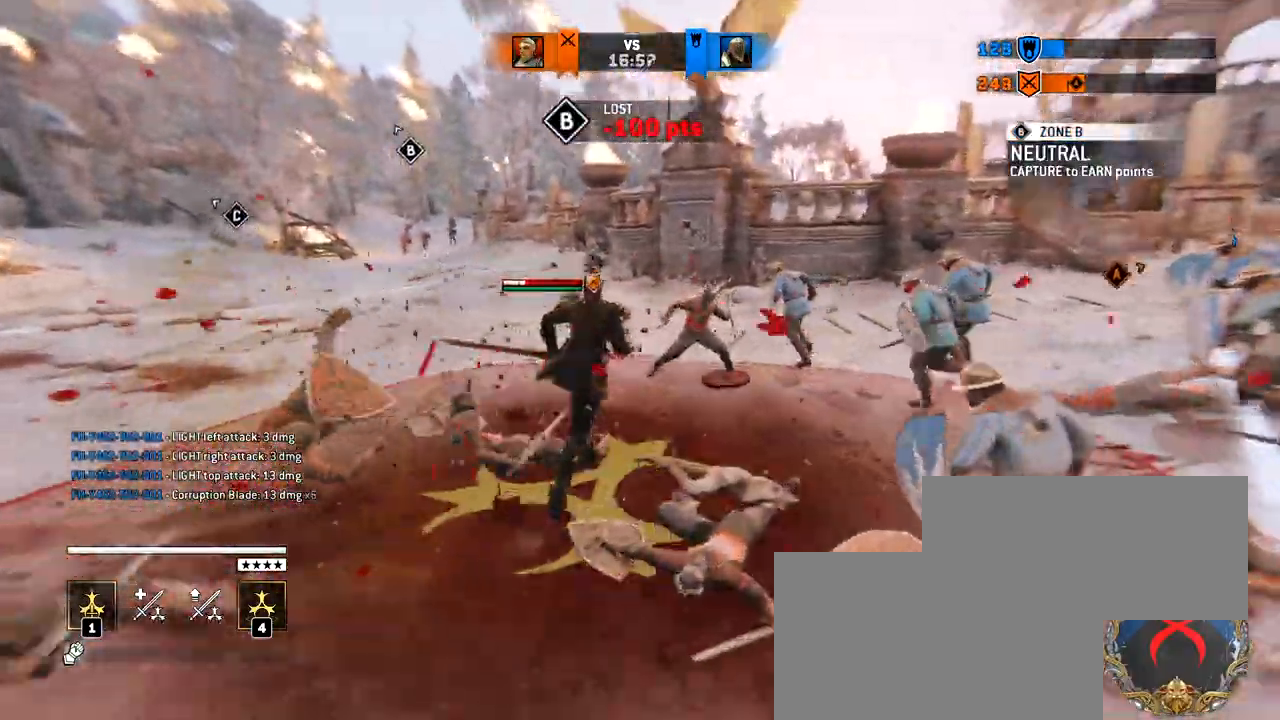
{"keys": ["a", "shift", "w"], "mouse": [], "events": [[400, "a", "down"]]}
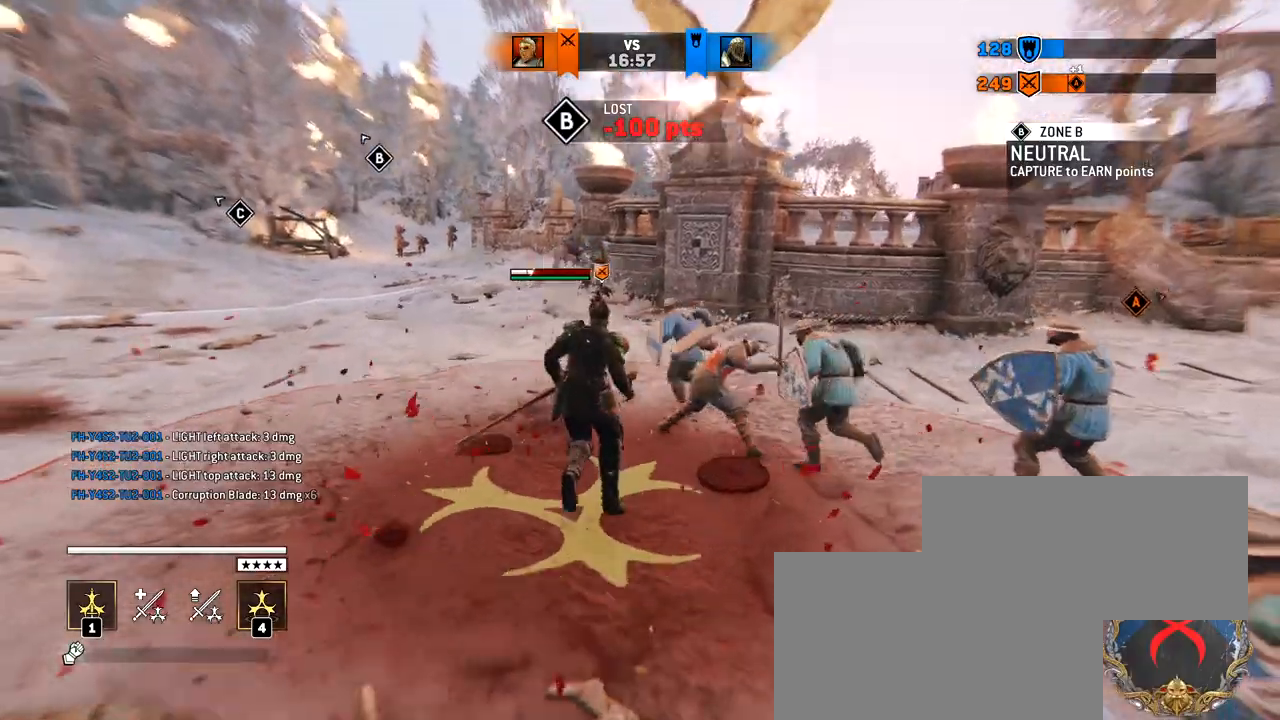
{"keys": ["shift", "w"], "mouse": [], "events": [[467, "a", "up"]]}
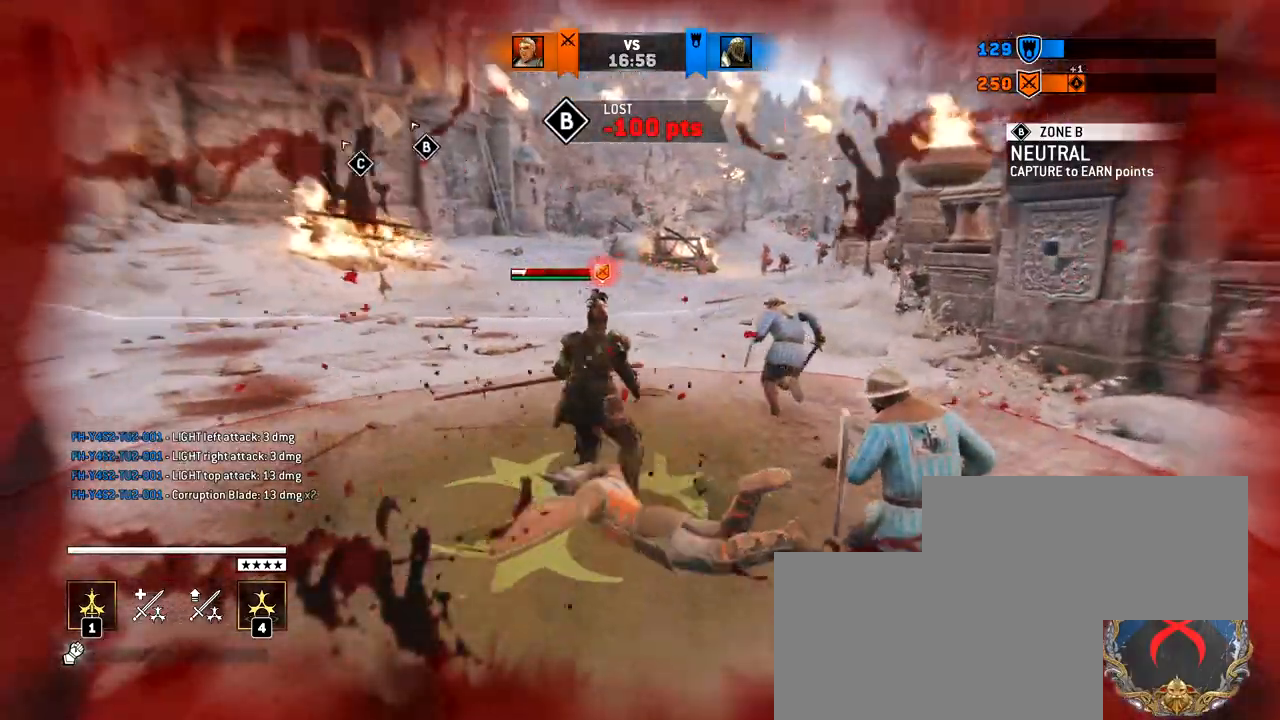
{"keys": ["shift", "w"], "mouse": [], "events": []}
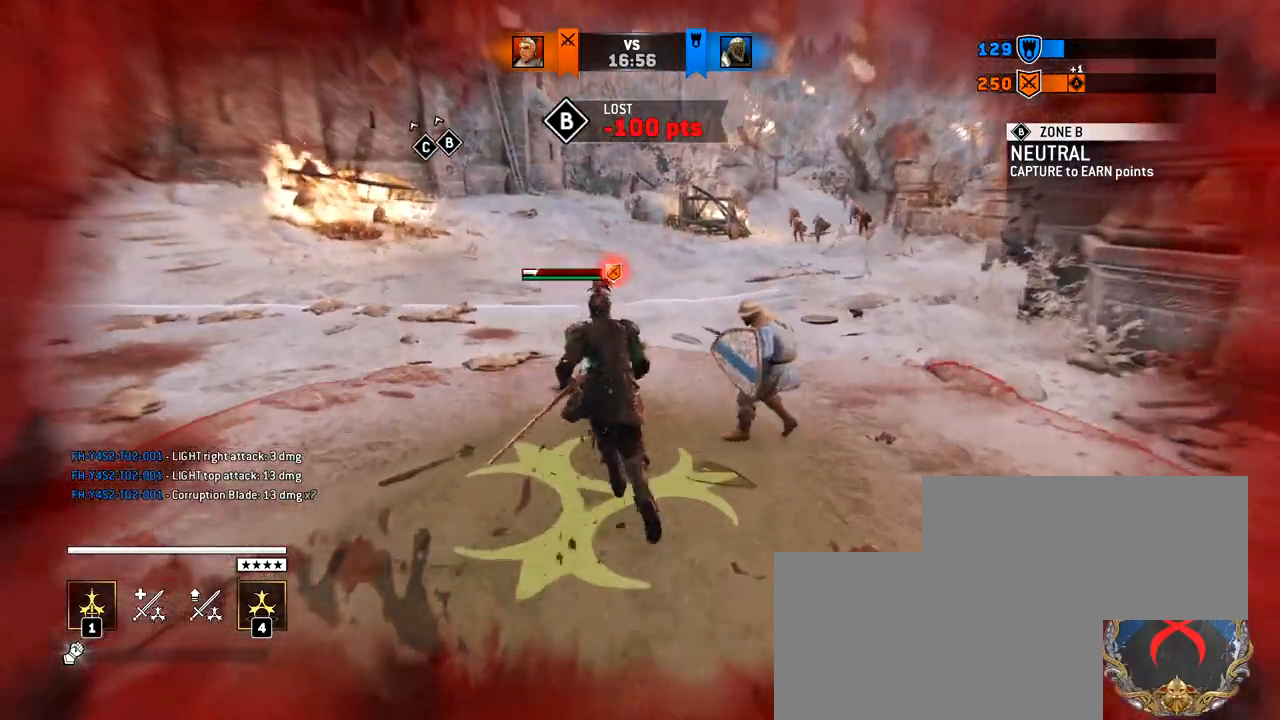
{"keys": ["shift", "w"], "mouse": [], "events": []}
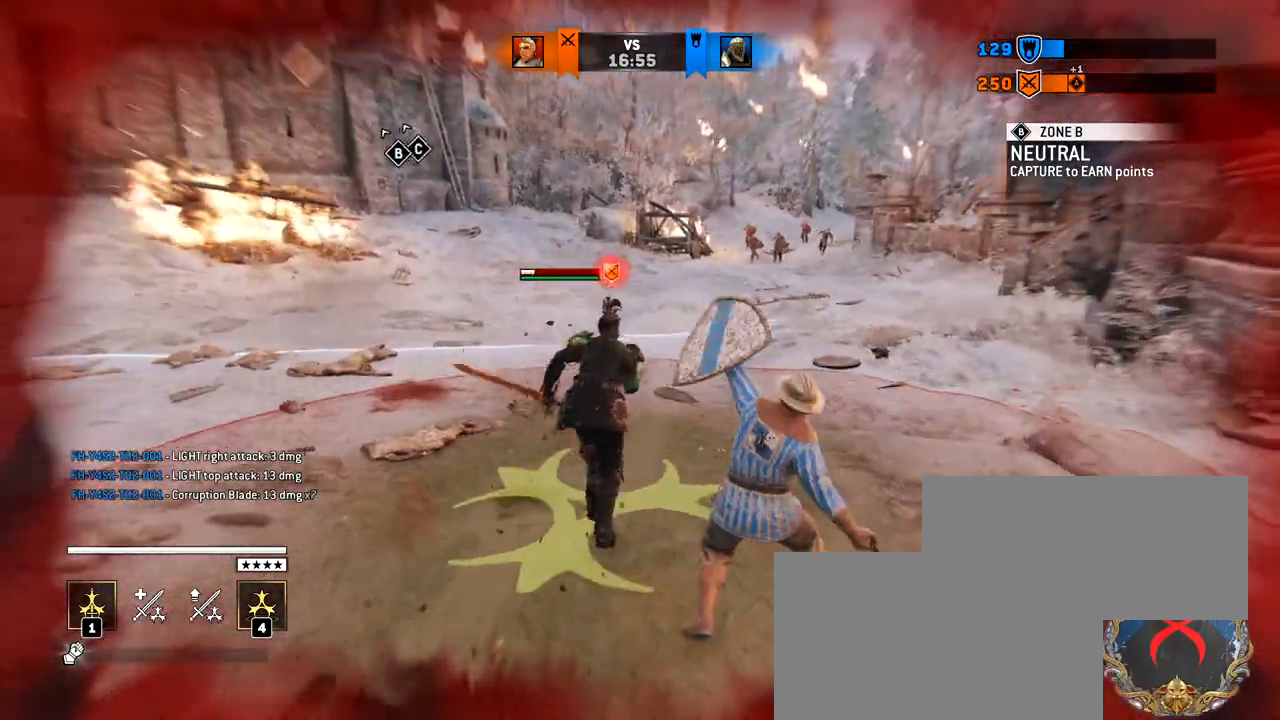
{"keys": ["shift", "w"], "mouse": [], "events": []}
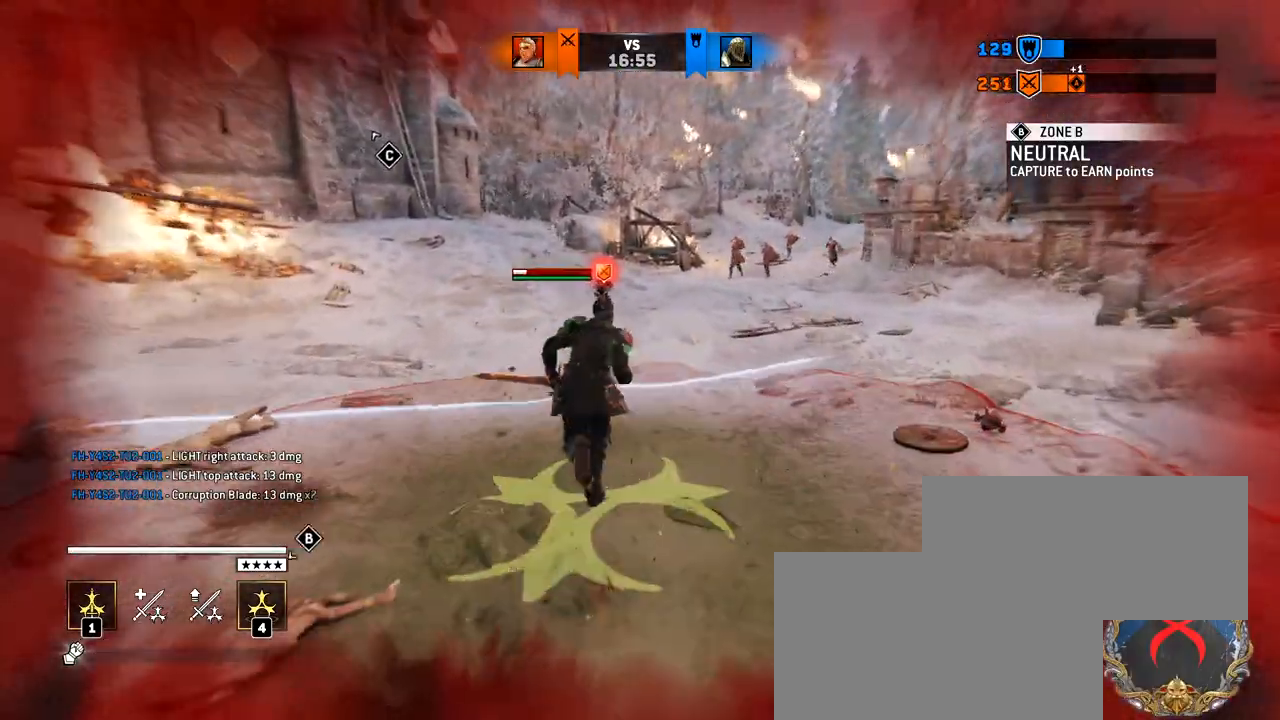
{"keys": ["shift", "w"], "mouse": [], "events": []}
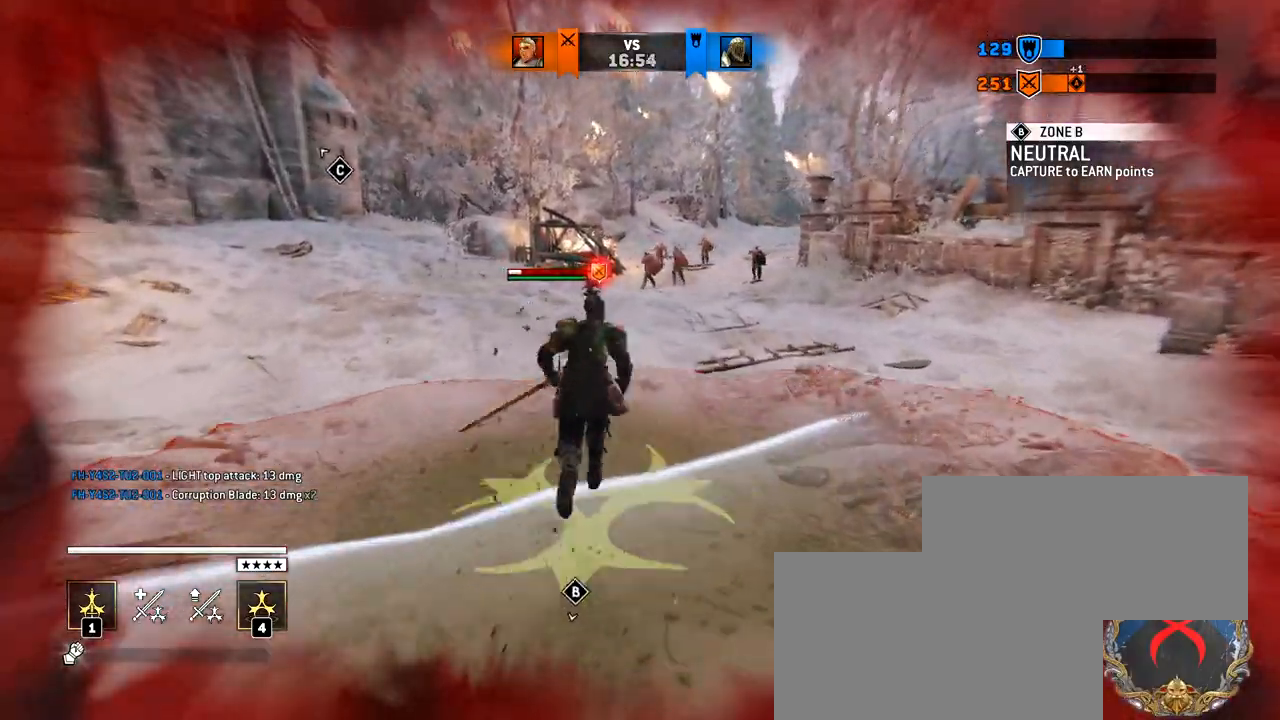
{"keys": ["shift", "w"], "mouse": [], "events": []}
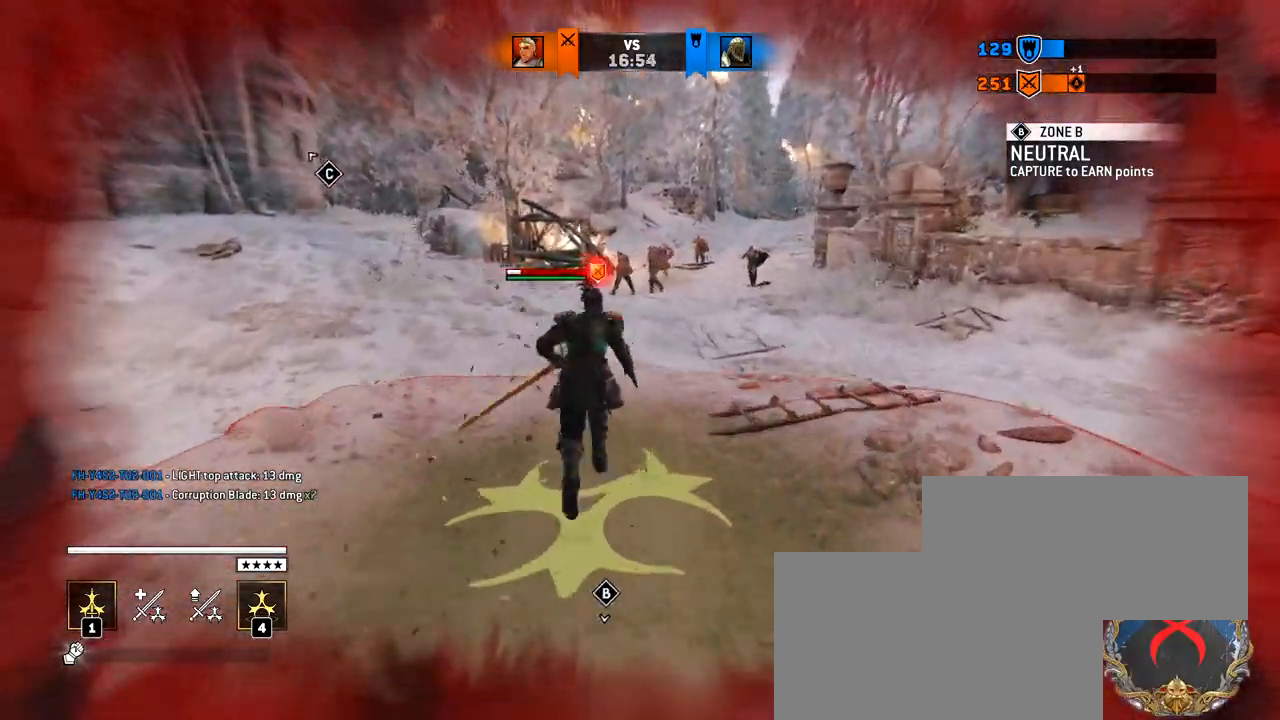
{"keys": ["shift", "w"], "mouse": [], "events": []}
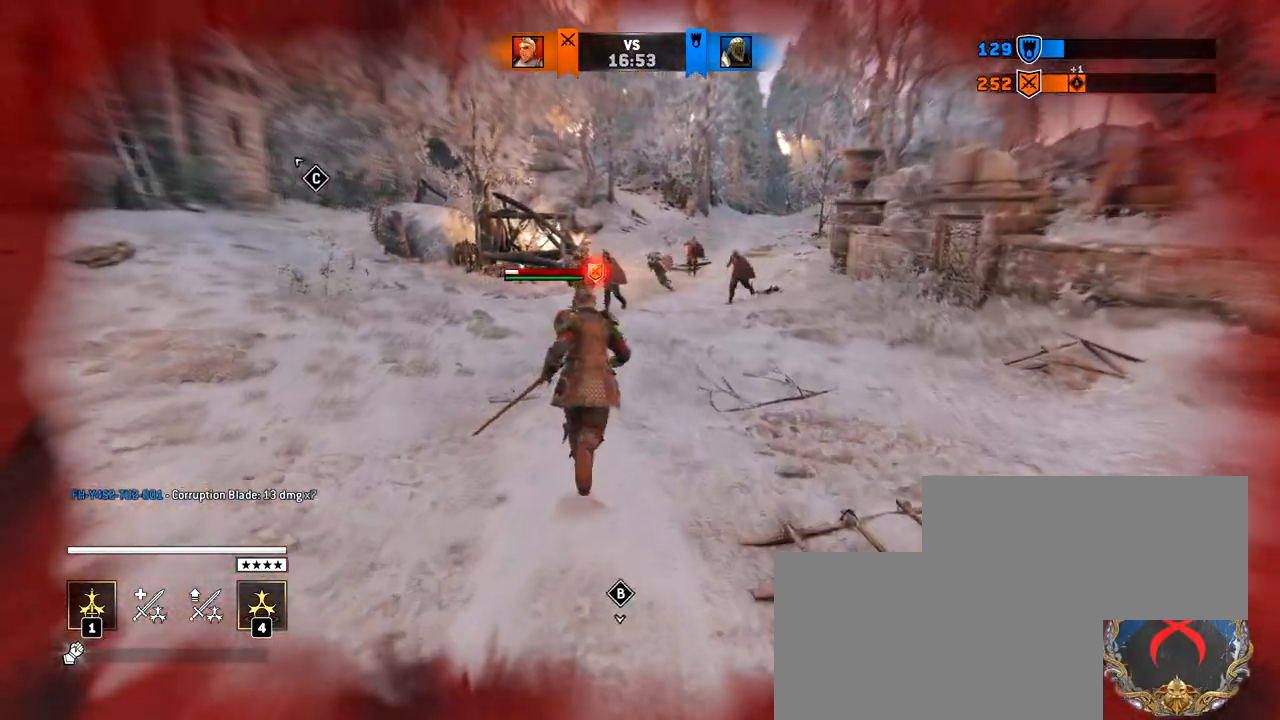
{"keys": [], "mouse": ["left"], "events": [[150, "mouse_left", "down"], [150, "shift", "up"], [150, "w", "up"]]}